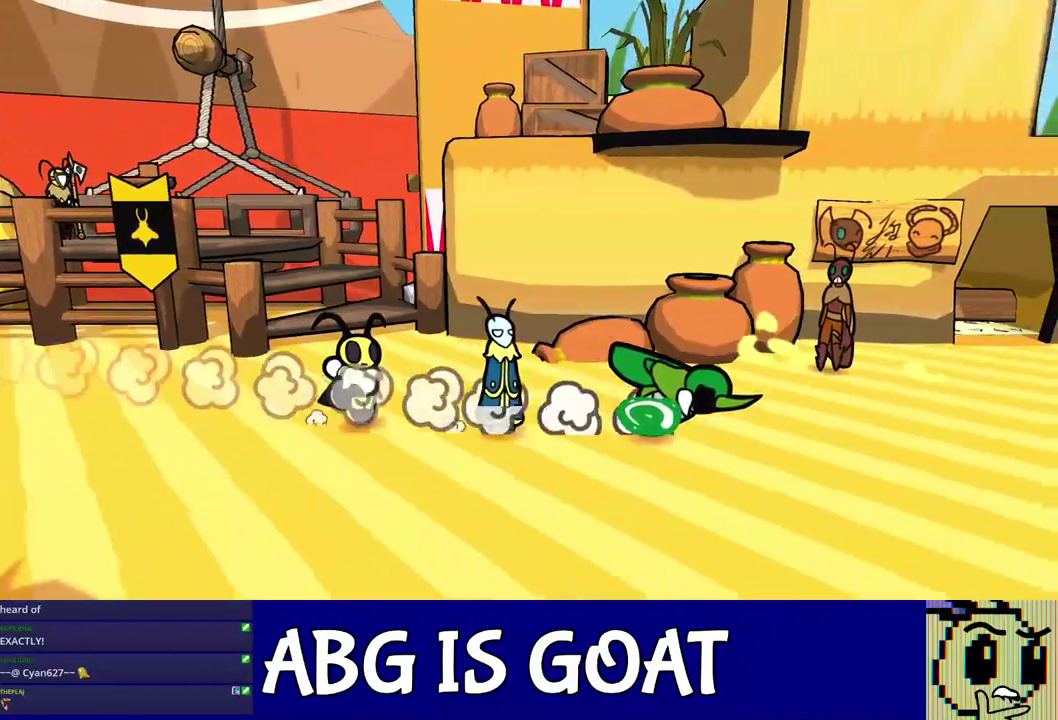
Gameplay with a controller (Nintendo layout); each line is a JSON object with the inputs held at the frame after it. "events" lists button and stick changes between this image and that frame as [ms after this image, input, new state], when the widget could be followed in between. Not read: L3 R3.
{"buttons": [], "left_stick": "right", "events": []}
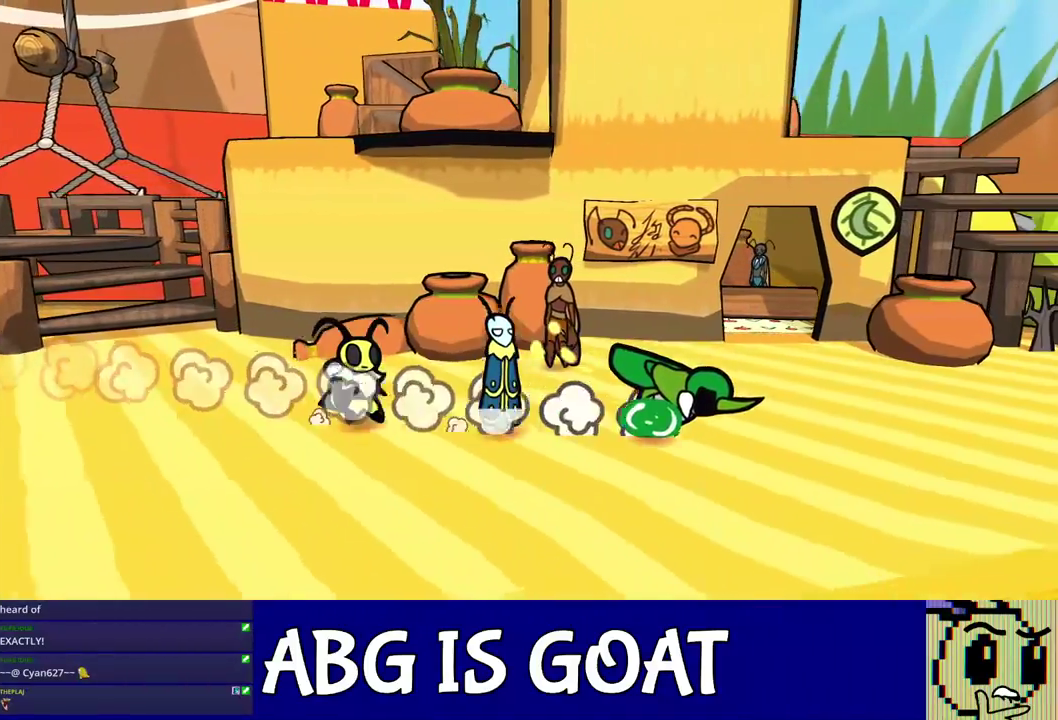
{"buttons": [], "left_stick": "up-right", "events": [[350, "left_stick", "up-right"]]}
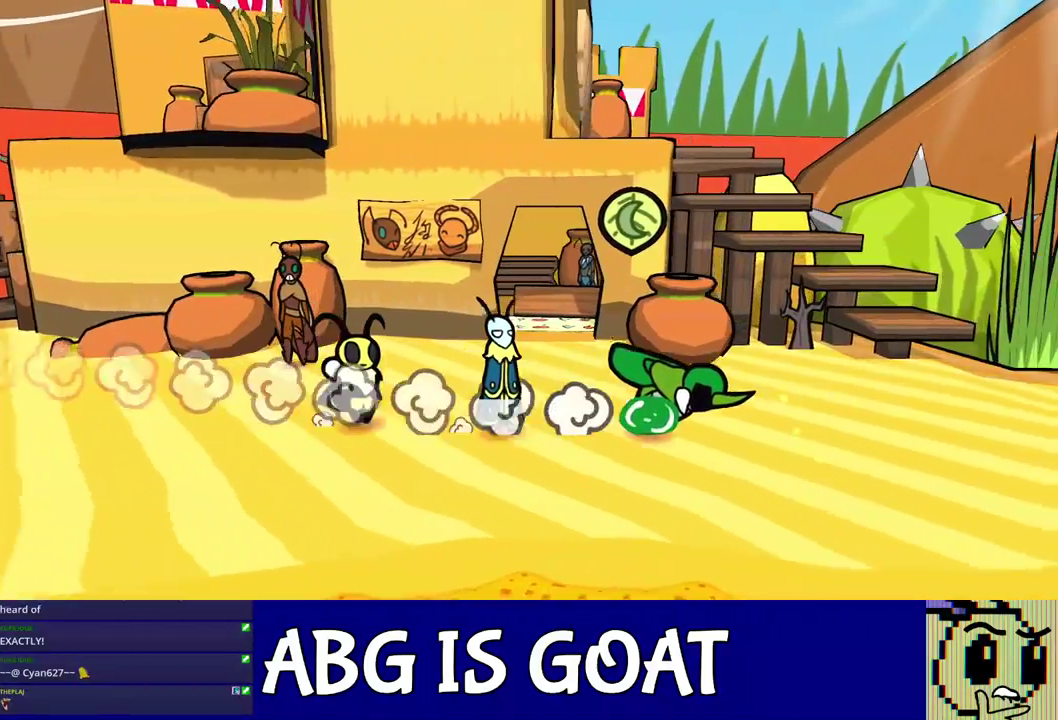
{"buttons": [], "left_stick": "right", "events": [[217, "left_stick", "right"]]}
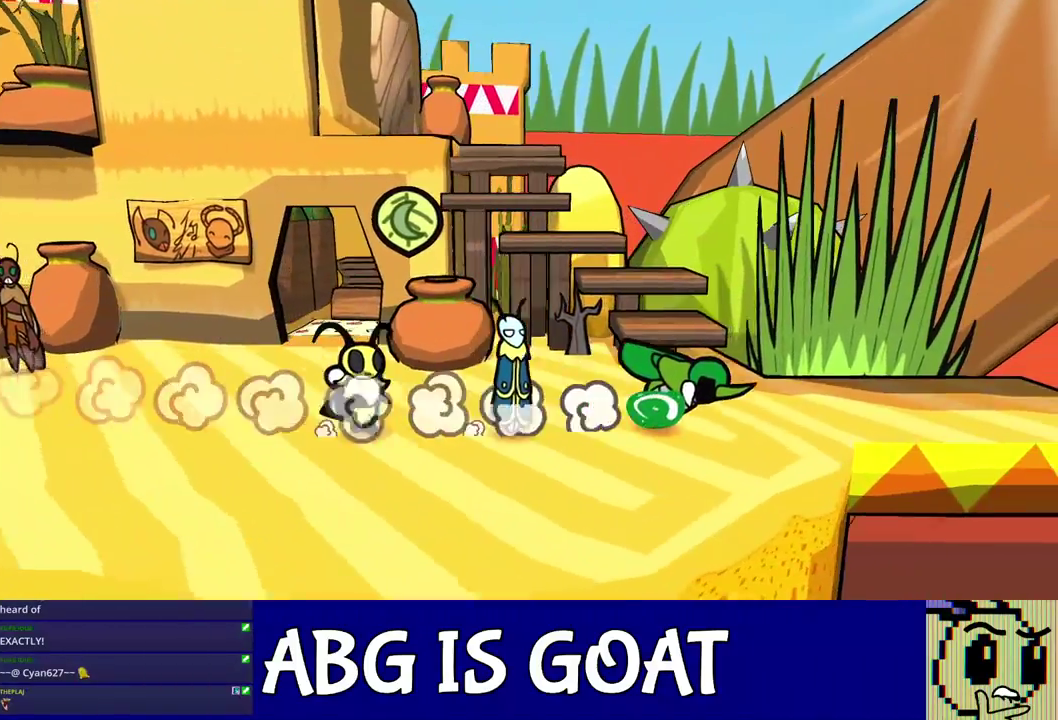
{"buttons": [], "left_stick": "down-right", "events": [[450, "left_stick", "down-right"]]}
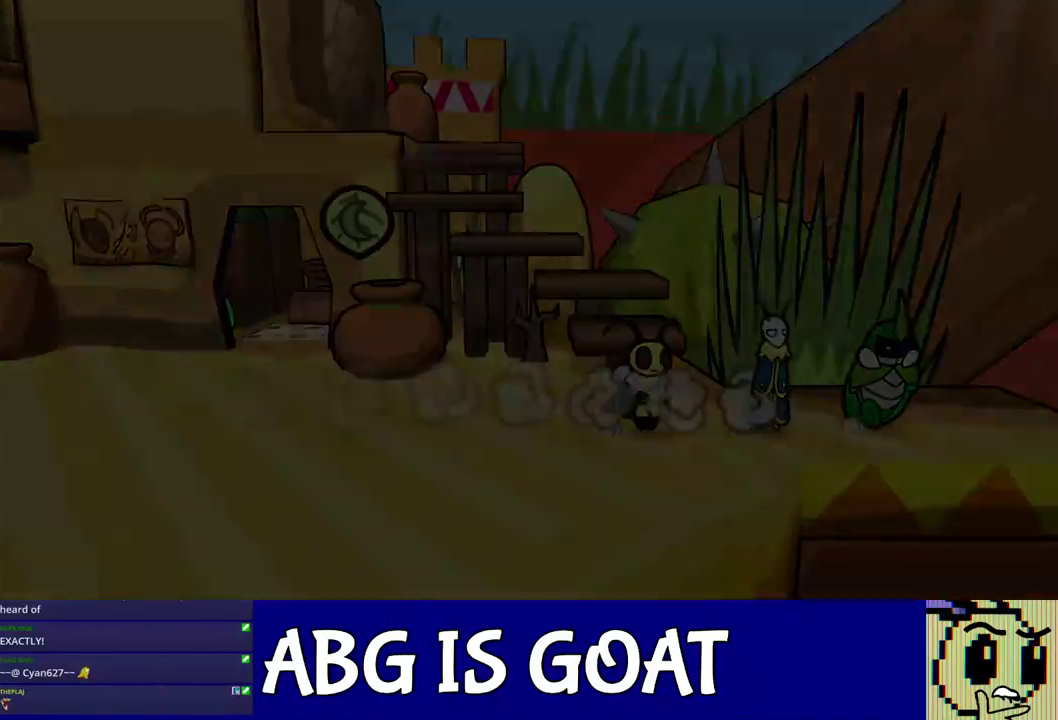
{"buttons": [], "left_stick": "center", "events": [[17, "left_stick", "center"]]}
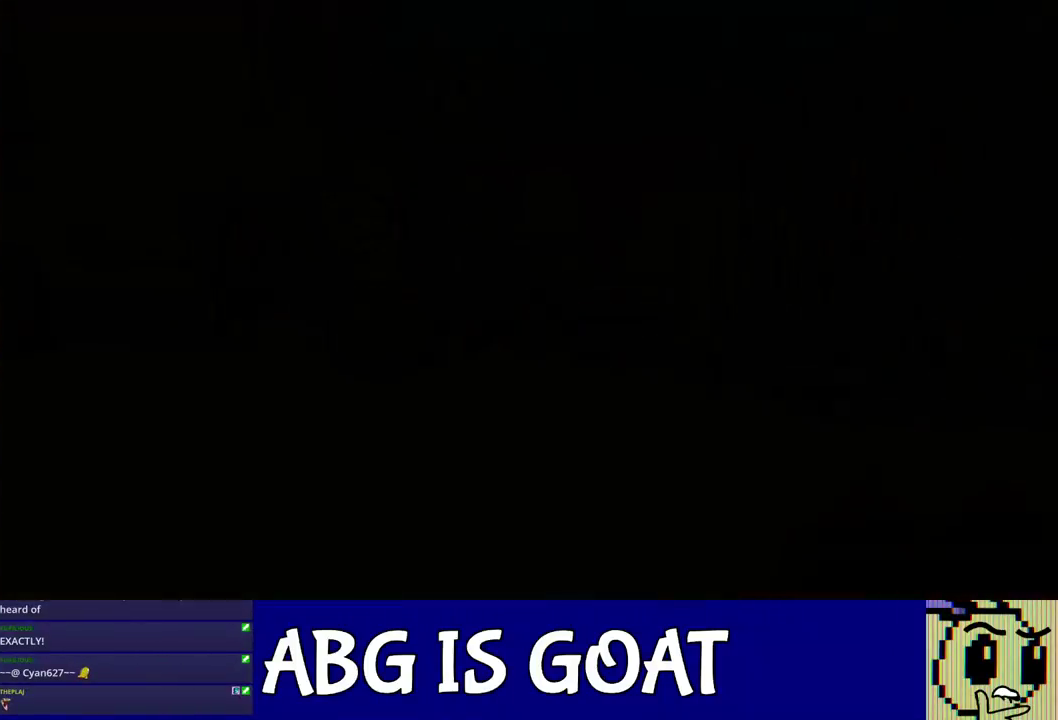
{"buttons": [], "left_stick": "down-right", "events": [[267, "left_stick", "down-right"], [383, "C_RIGHT", "down"], [450, "C_RIGHT", "up"]]}
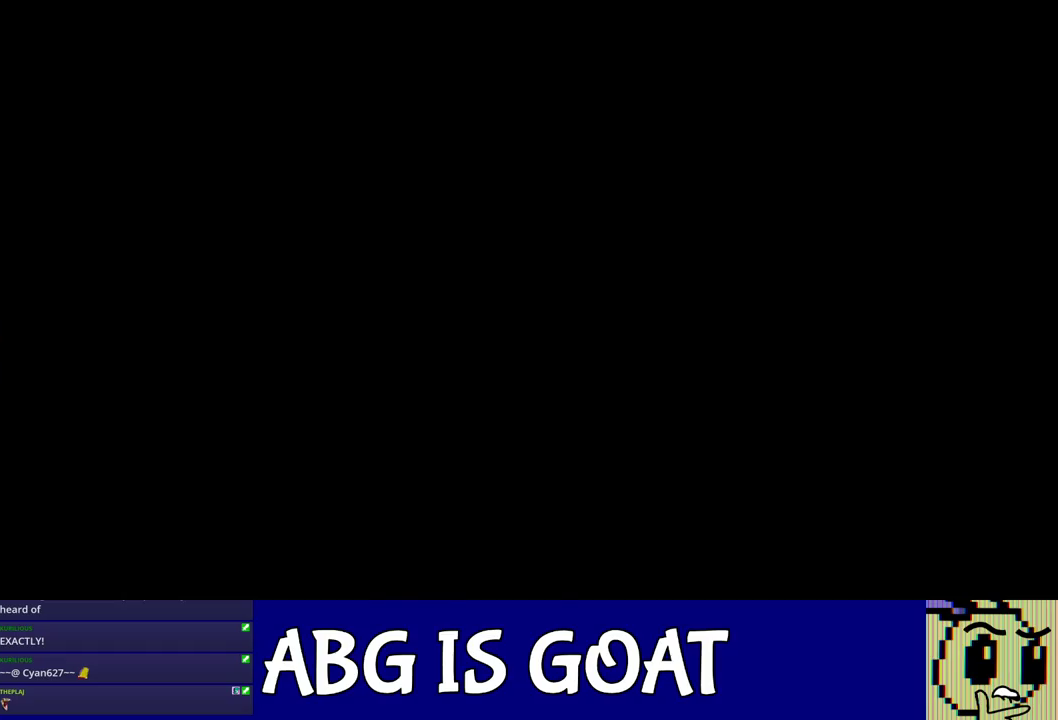
{"buttons": ["C_RIGHT"], "left_stick": "down-right", "events": [[17, "C_RIGHT", "down"], [83, "C_RIGHT", "up"], [250, "C_RIGHT", "down"], [300, "C_RIGHT", "up"], [367, "C_RIGHT", "down"], [417, "C_RIGHT", "up"], [483, "C_RIGHT", "down"]]}
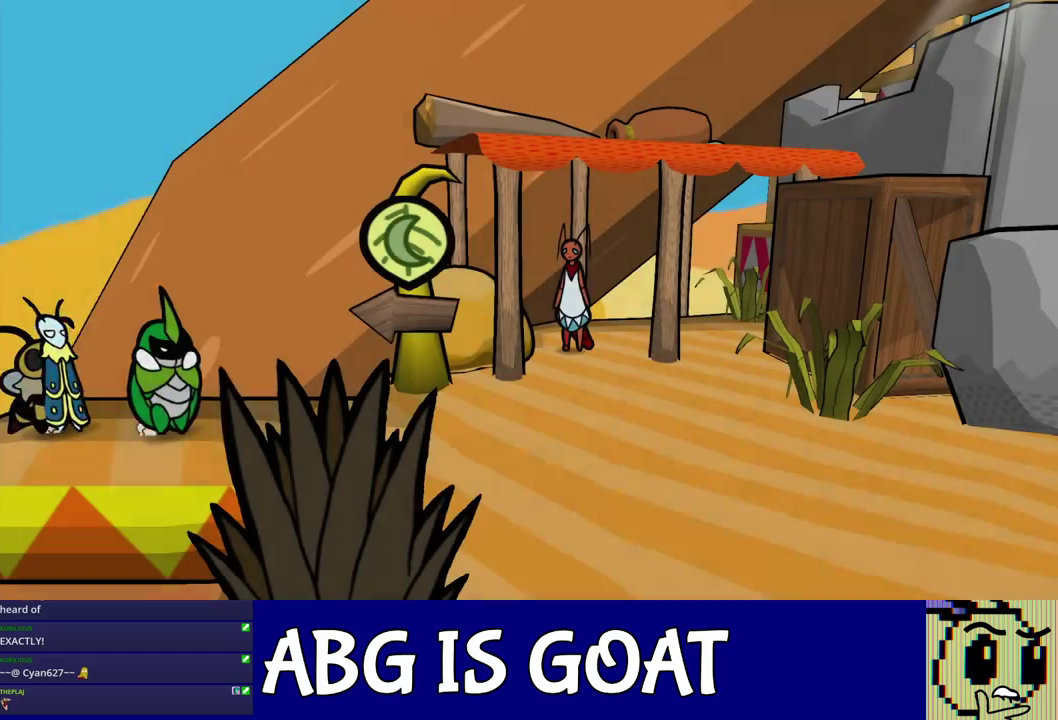
{"buttons": ["C_RIGHT"], "left_stick": "down-right", "events": [[50, "C_RIGHT", "up"], [117, "C_RIGHT", "down"], [183, "C_RIGHT", "up"], [233, "C_RIGHT", "down"], [300, "C_RIGHT", "up"], [367, "C_RIGHT", "down"], [433, "C_RIGHT", "up"], [483, "C_RIGHT", "down"]]}
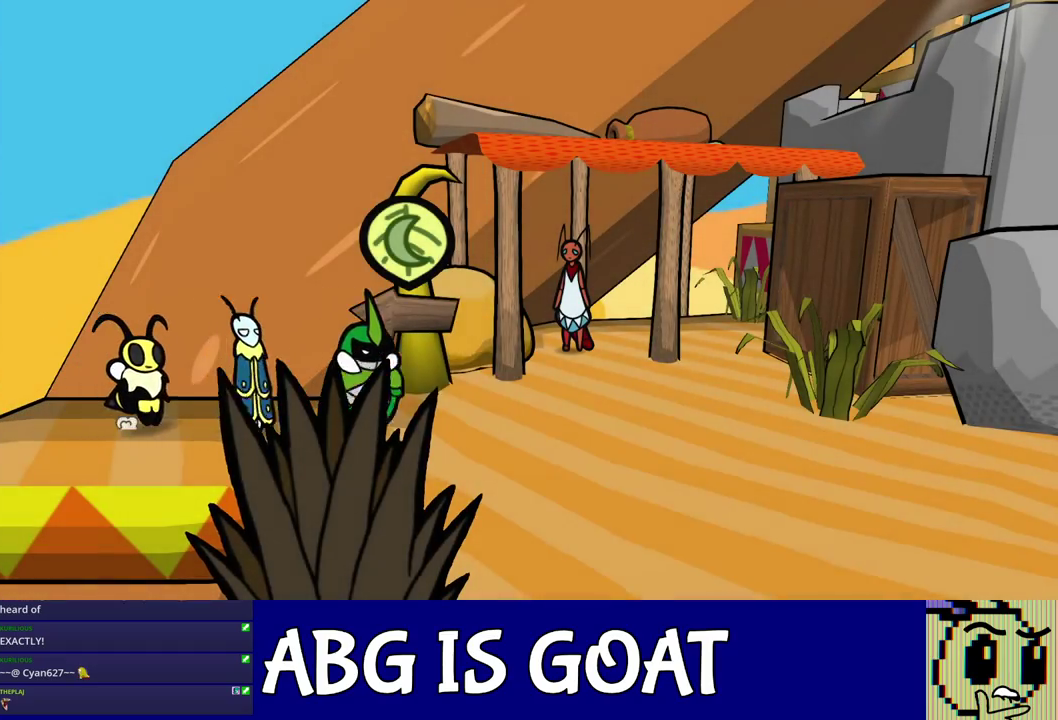
{"buttons": ["C_RIGHT"], "left_stick": "down-right", "events": [[67, "C_RIGHT", "up"], [117, "C_RIGHT", "down"], [167, "C_RIGHT", "up"], [233, "C_RIGHT", "down"], [300, "C_RIGHT", "up"], [367, "C_RIGHT", "down"], [433, "C_RIGHT", "up"], [483, "C_RIGHT", "down"]]}
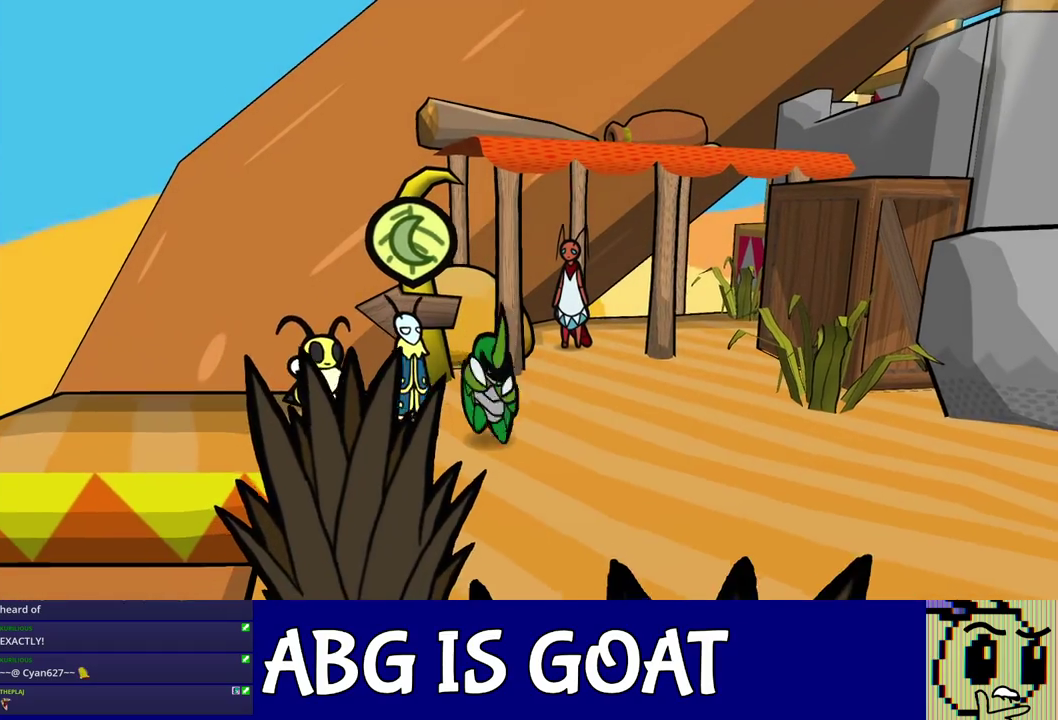
{"buttons": [], "left_stick": "right", "events": [[167, "C_RIGHT", "up"], [283, "left_stick", "right"]]}
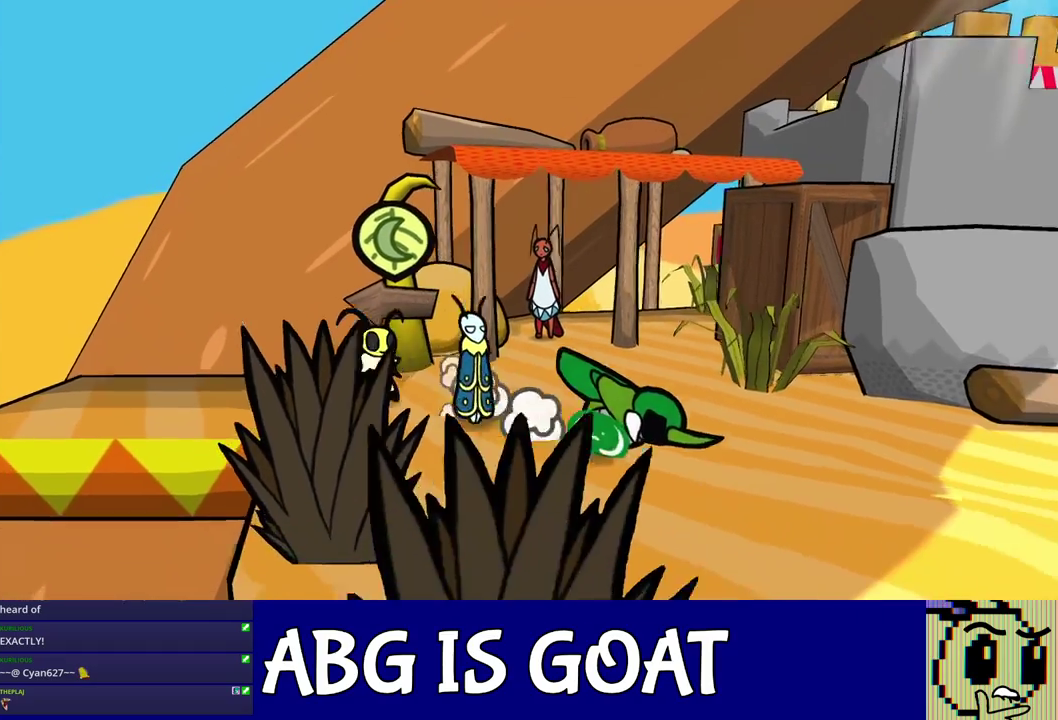
{"buttons": [], "left_stick": "up-right", "events": [[83, "left_stick", "up-right"]]}
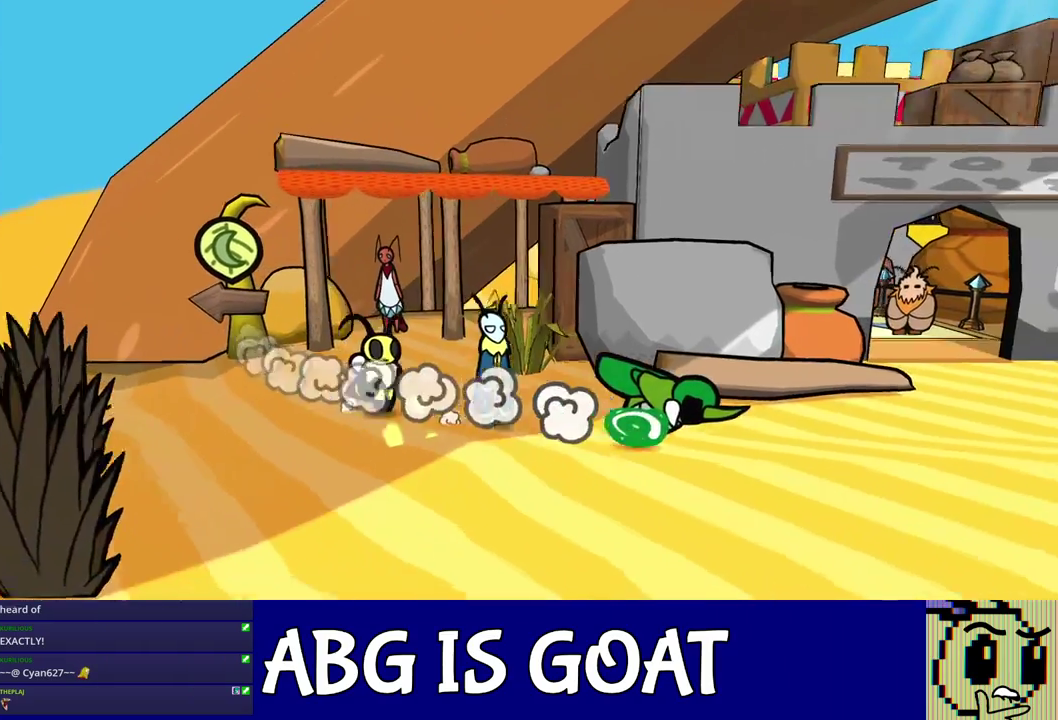
{"buttons": [], "left_stick": "up-right", "events": []}
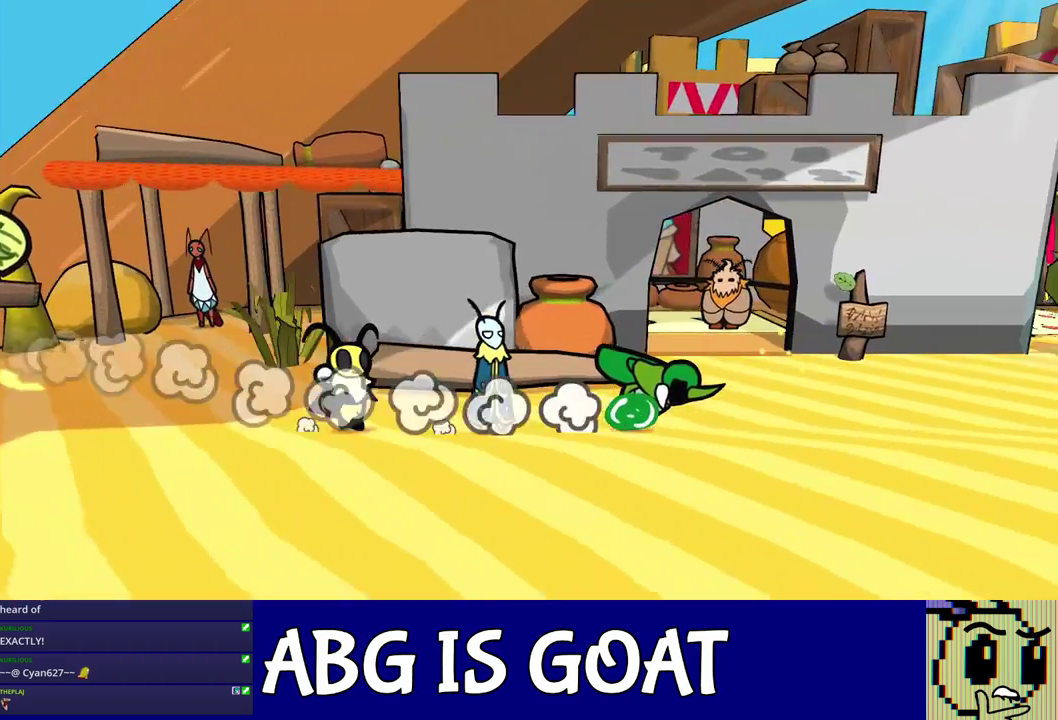
{"buttons": [], "left_stick": "down", "events": [[200, "left_stick", "right"], [433, "left_stick", "down-right"], [500, "left_stick", "down"]]}
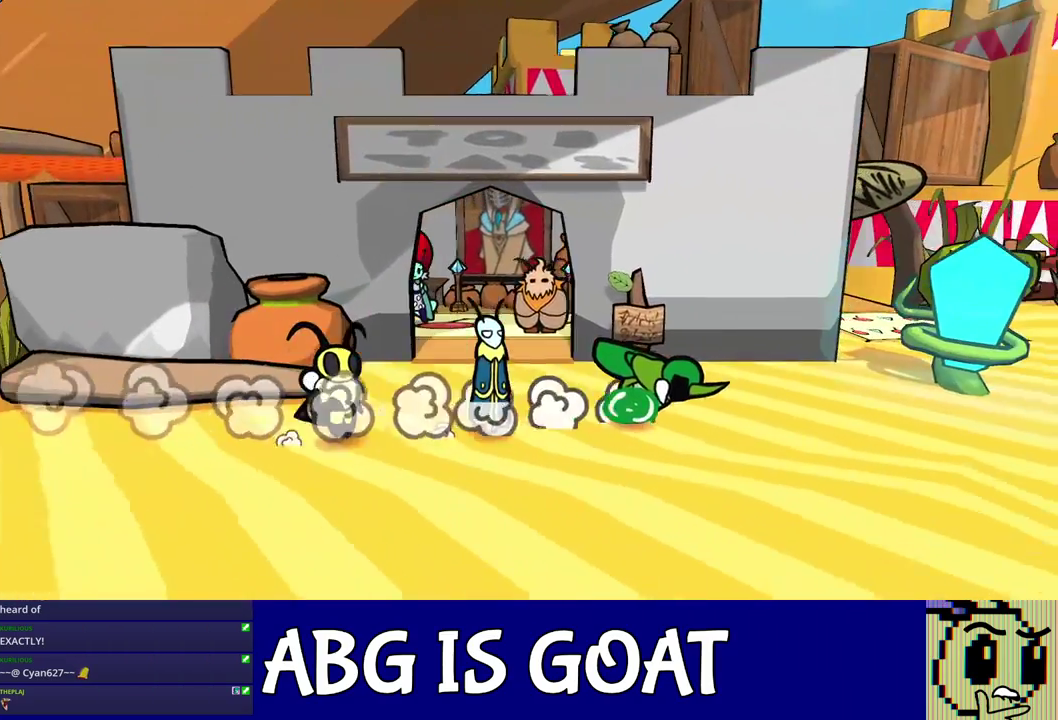
{"buttons": [], "left_stick": "up-right", "events": [[250, "left_stick", "down-right"], [350, "left_stick", "right"], [500, "left_stick", "up-right"]]}
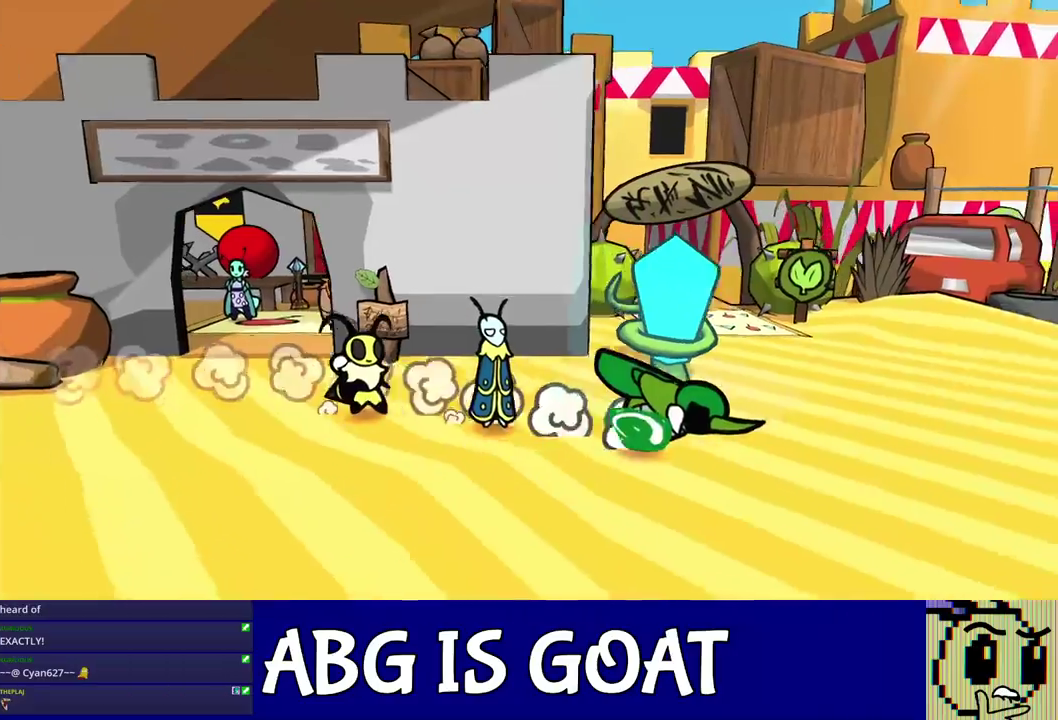
{"buttons": [], "left_stick": "right", "events": [[250, "left_stick", "right"]]}
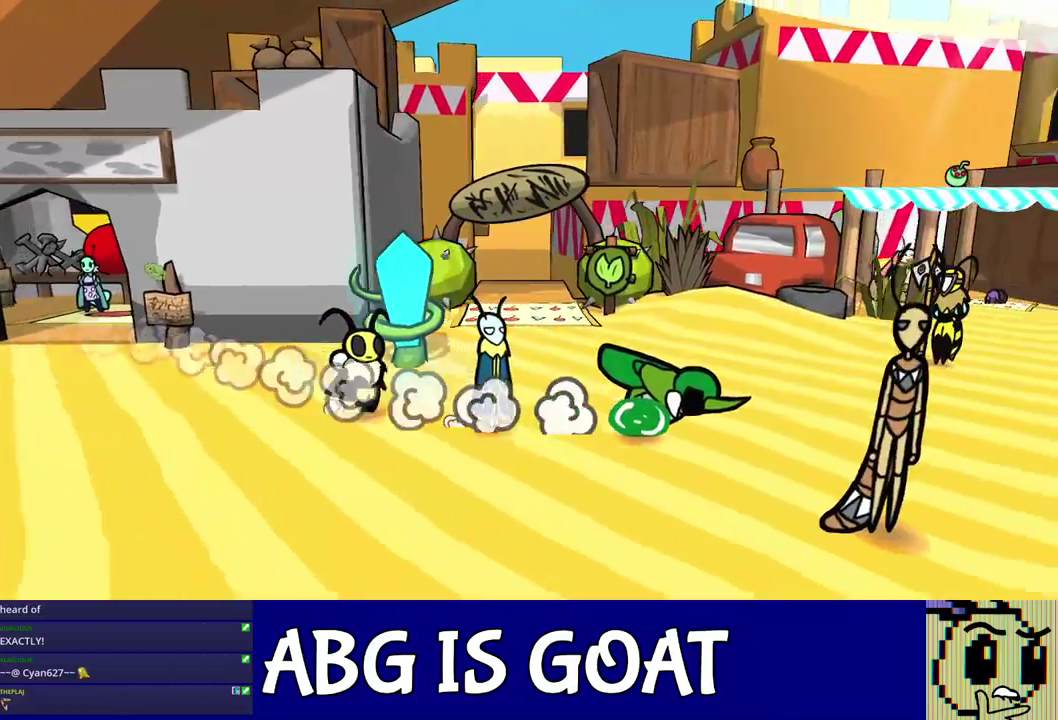
{"buttons": [], "left_stick": "right", "events": []}
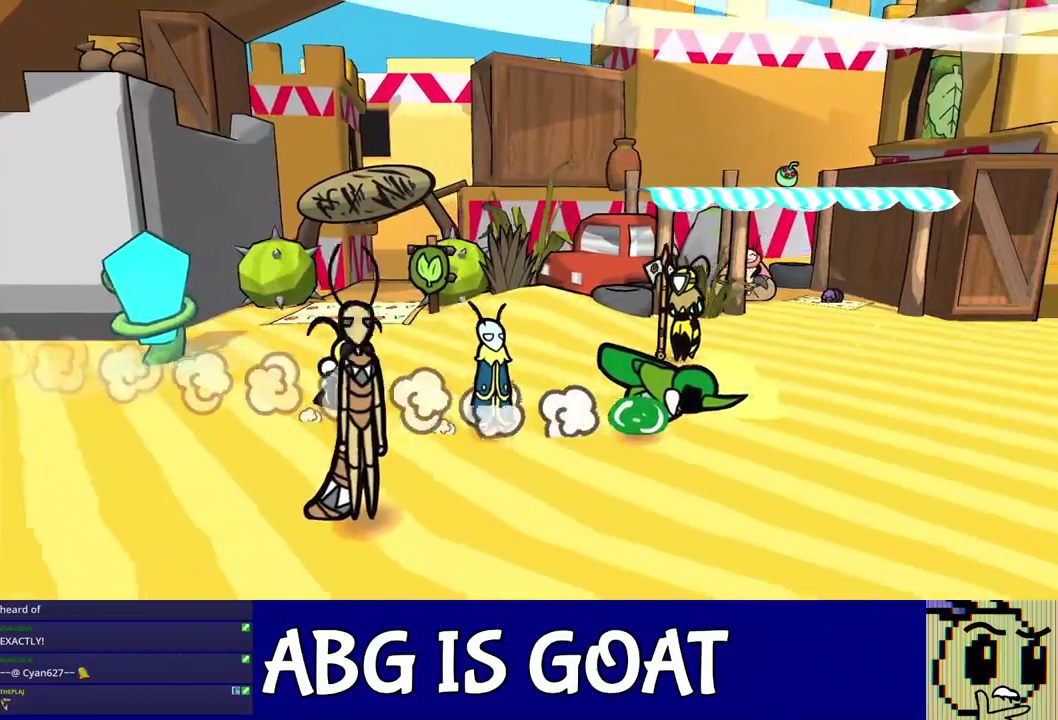
{"buttons": [], "left_stick": "up-right", "events": [[250, "left_stick", "up-right"]]}
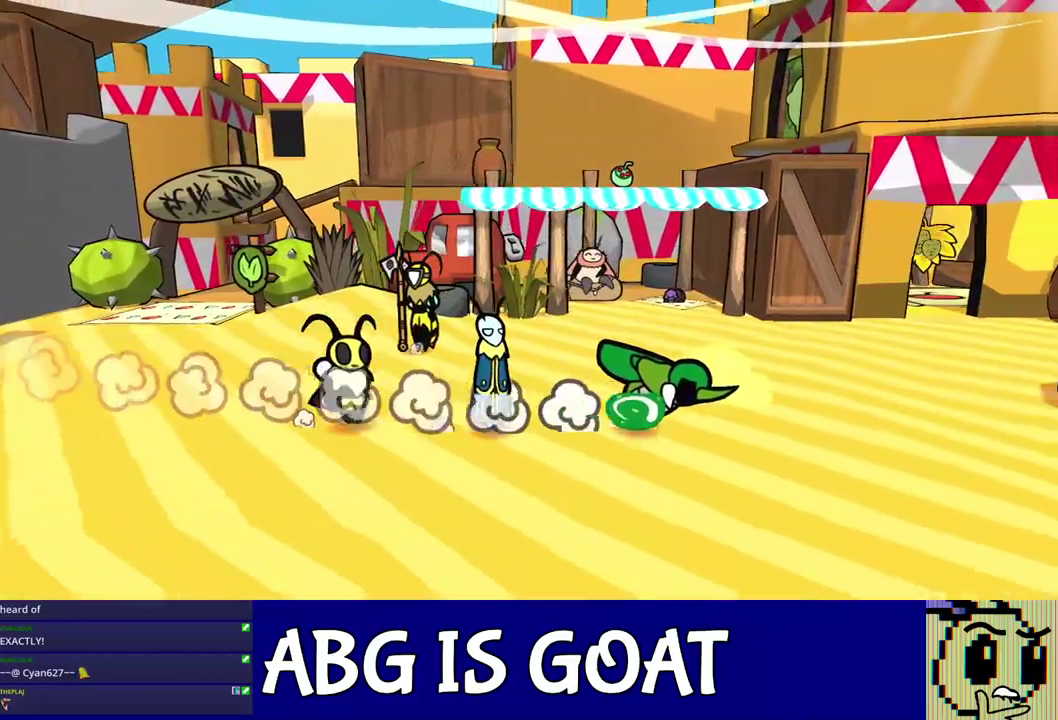
{"buttons": [], "left_stick": "up", "events": [[183, "left_stick", "right"], [450, "left_stick", "up-right"], [500, "left_stick", "up"]]}
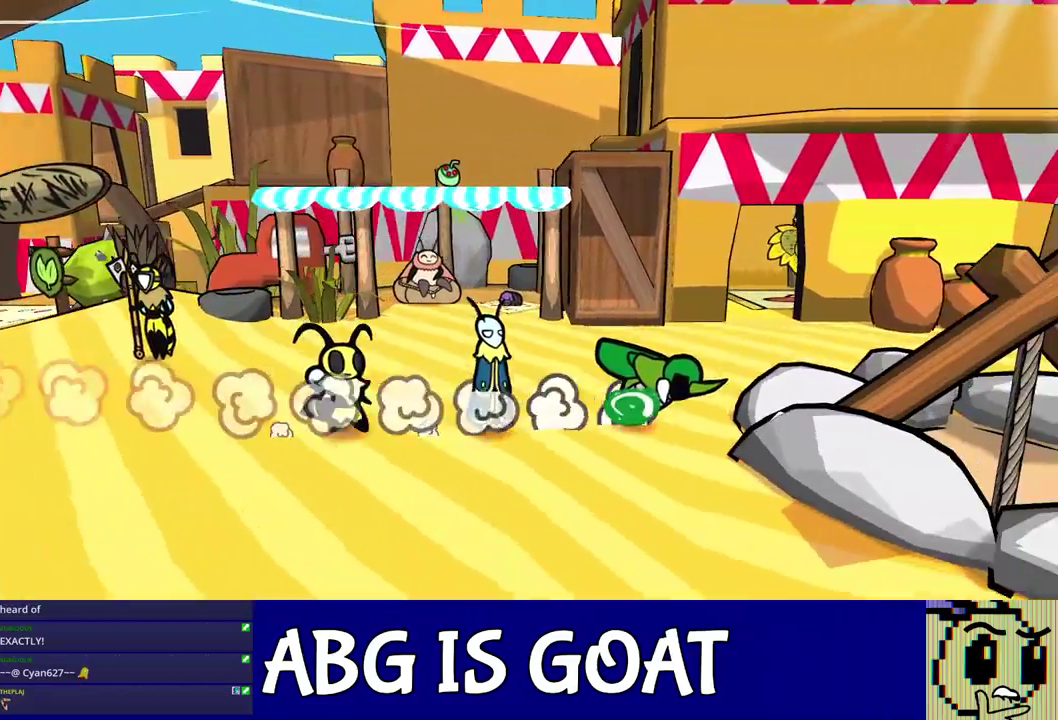
{"buttons": [], "left_stick": "down-right", "events": [[233, "left_stick", "up-right"], [300, "left_stick", "right"], [467, "left_stick", "down-right"]]}
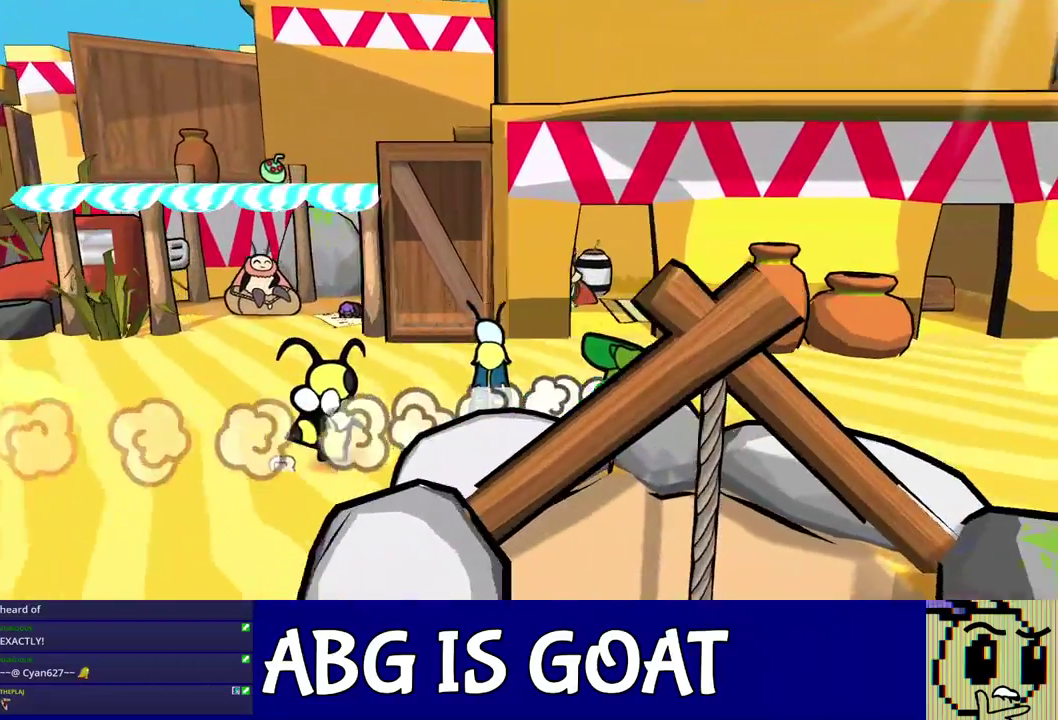
{"buttons": [], "left_stick": "right", "events": [[467, "left_stick", "right"]]}
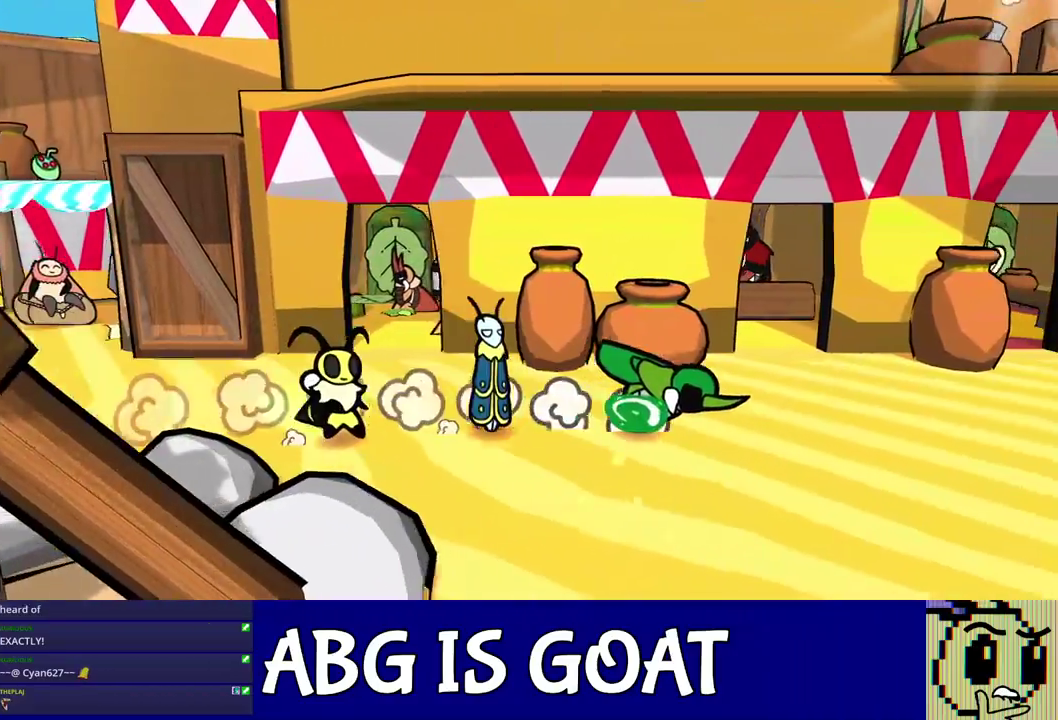
{"buttons": [], "left_stick": "right", "events": []}
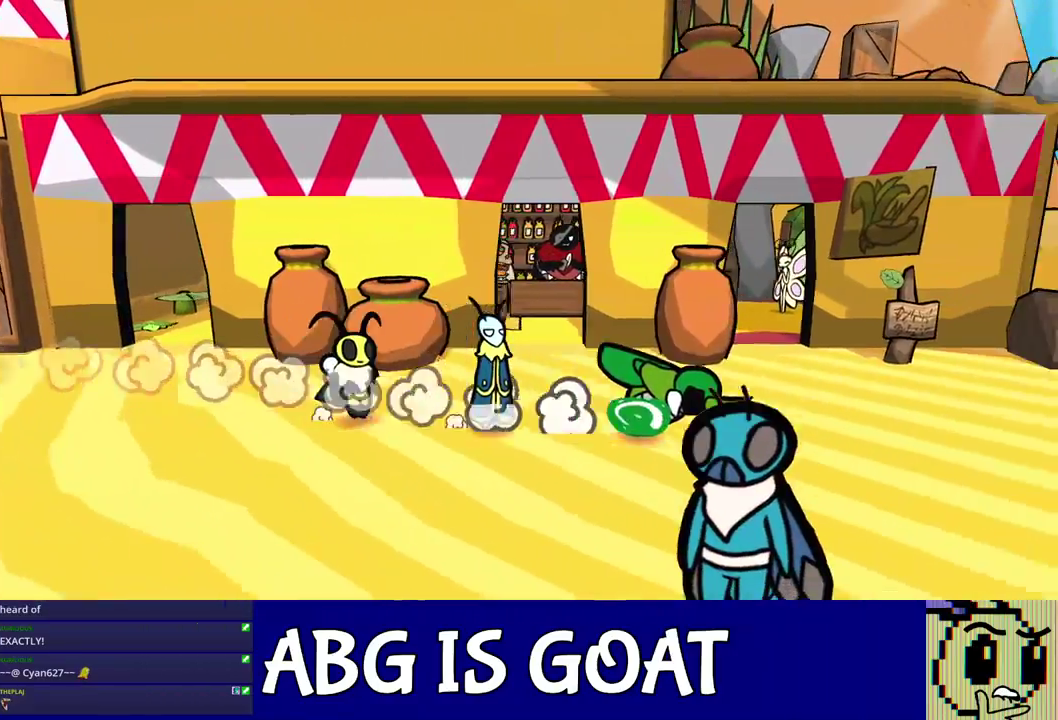
{"buttons": [], "left_stick": "right", "events": []}
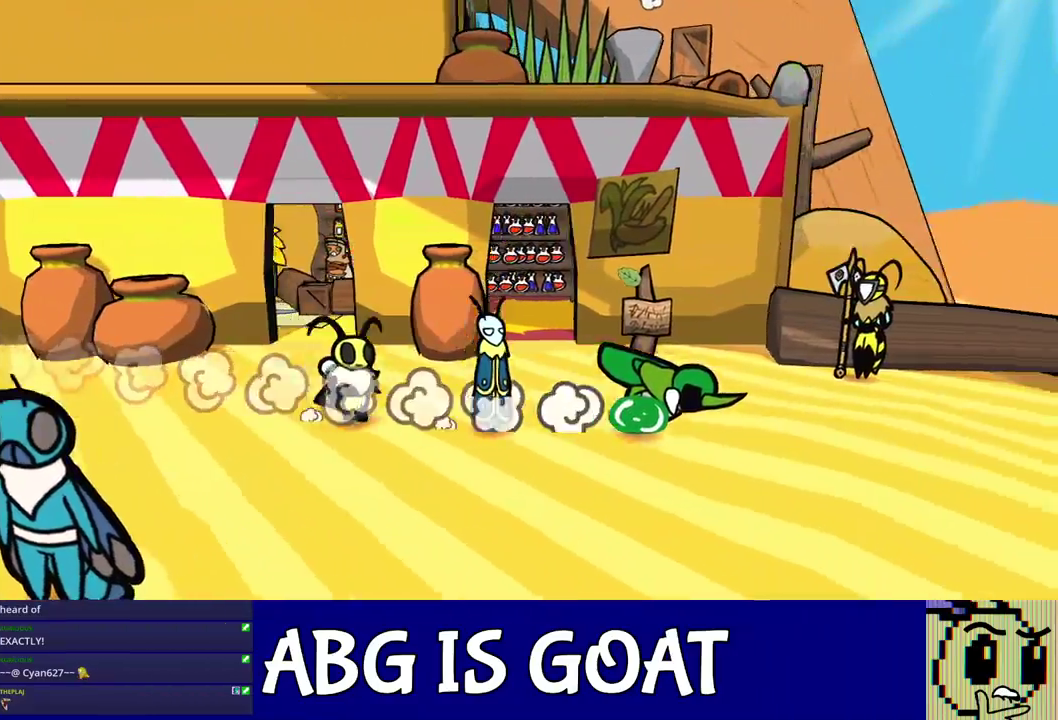
{"buttons": [], "left_stick": "right", "events": []}
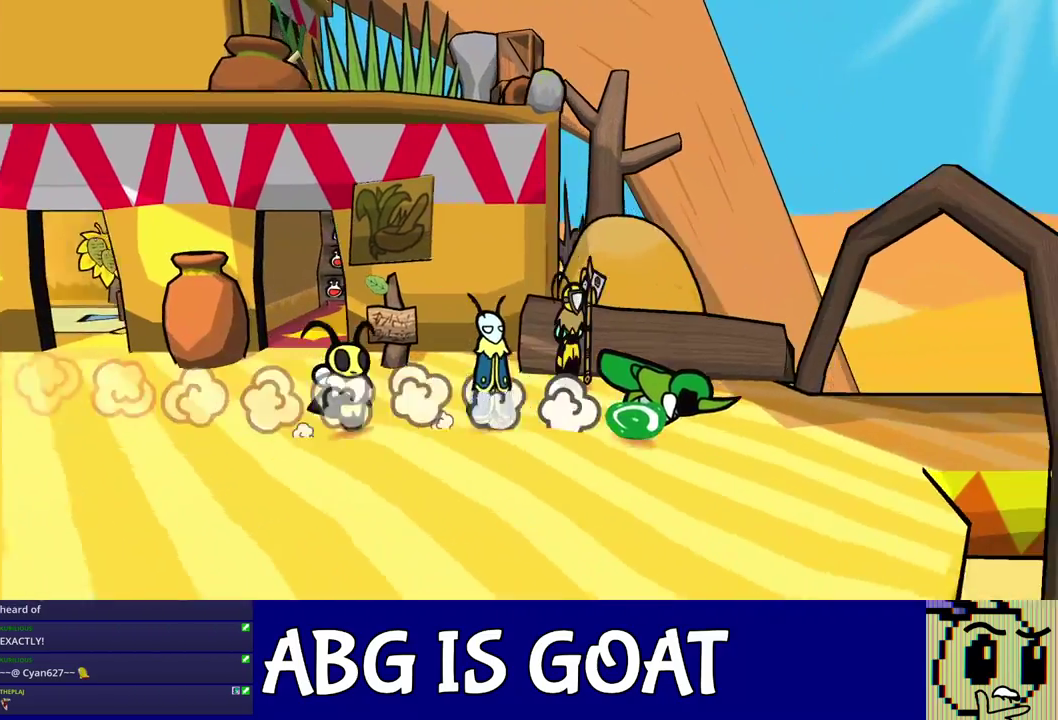
{"buttons": [], "left_stick": "right", "events": []}
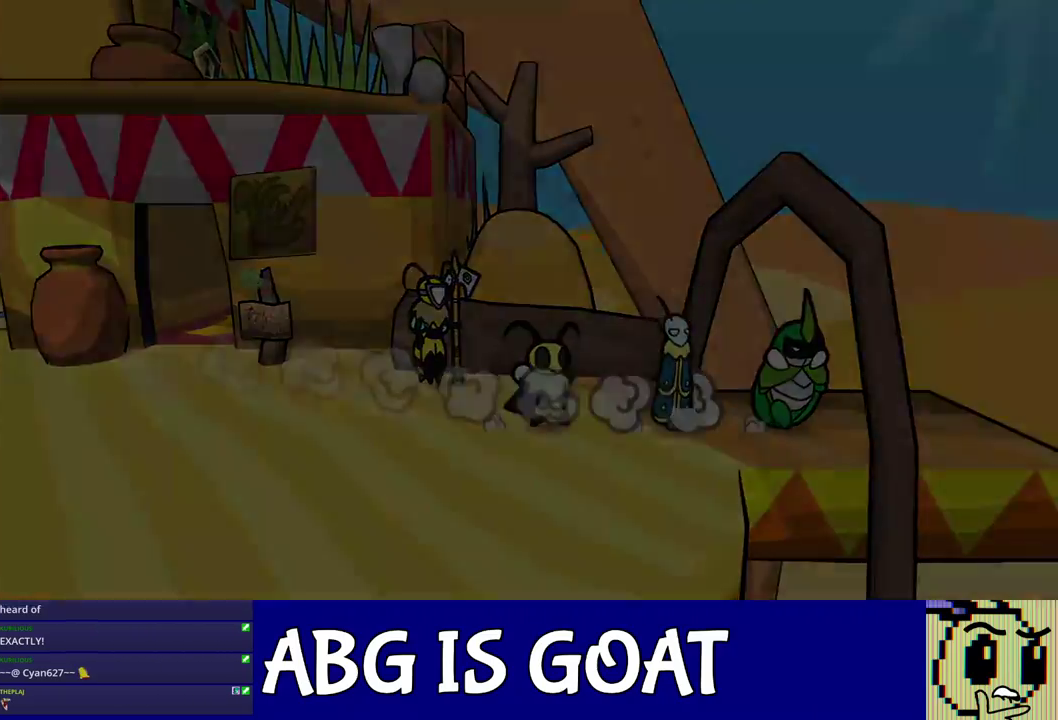
{"buttons": [], "left_stick": "down-right", "events": [[100, "left_stick", "center"], [417, "left_stick", "down-right"]]}
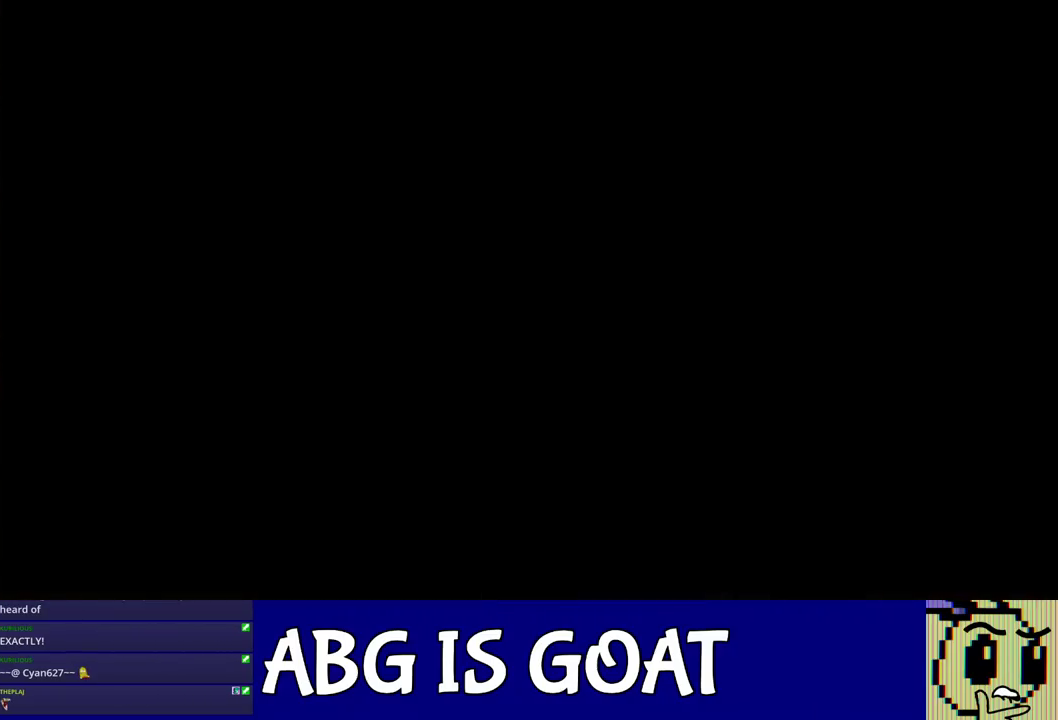
{"buttons": [], "left_stick": "down-right", "events": [[50, "C_RIGHT", "down"], [250, "C_RIGHT", "up"], [300, "C_RIGHT", "down"], [350, "C_RIGHT", "up"], [417, "C_RIGHT", "down"], [483, "C_RIGHT", "up"]]}
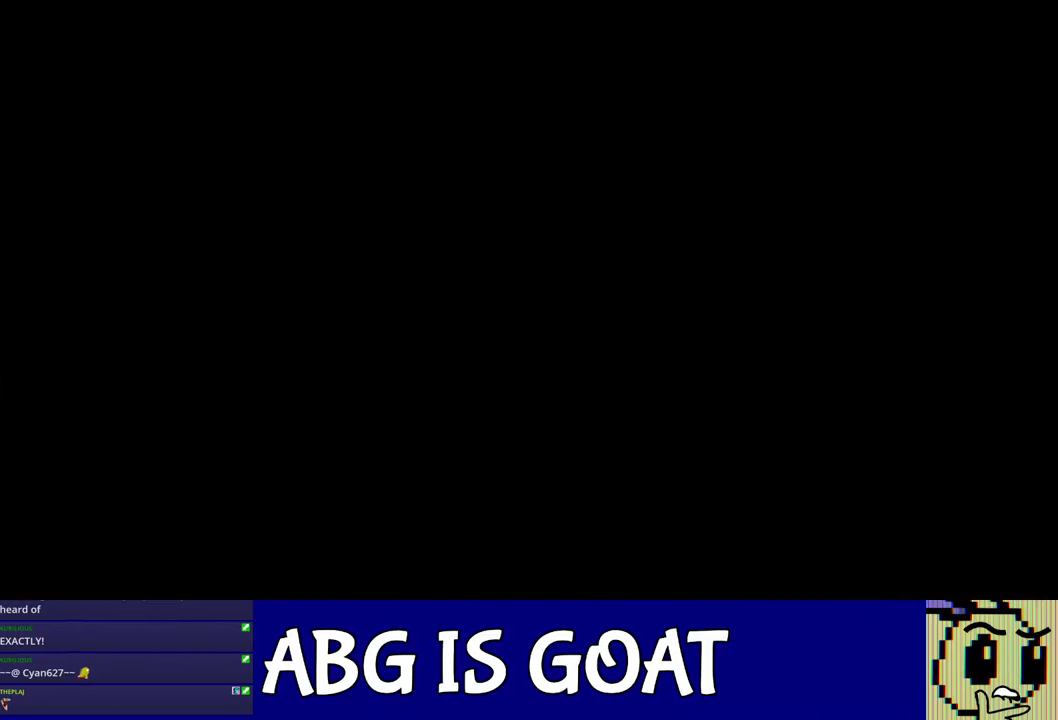
{"buttons": [], "left_stick": "right", "events": [[33, "C_RIGHT", "down"], [100, "C_RIGHT", "up"], [100, "left_stick", "right"], [183, "C_RIGHT", "down"], [233, "C_RIGHT", "up"], [300, "C_RIGHT", "down"], [350, "C_RIGHT", "up"], [433, "C_RIGHT", "down"], [483, "C_RIGHT", "up"]]}
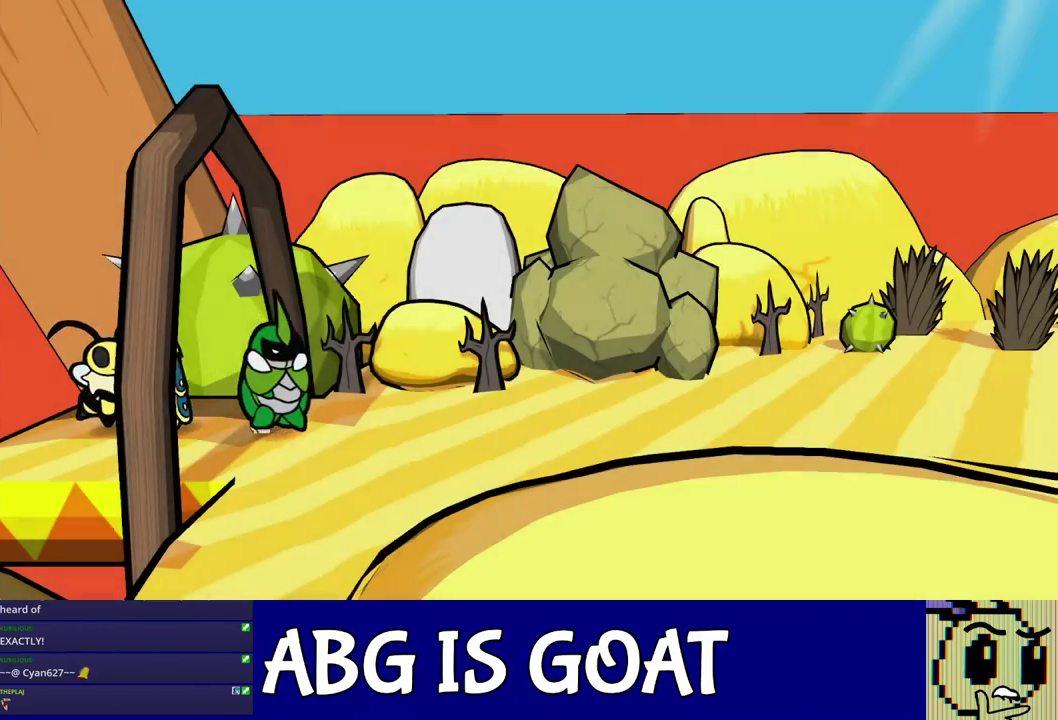
{"buttons": ["C_RIGHT"], "left_stick": "up-right", "events": [[50, "C_RIGHT", "down"], [117, "C_RIGHT", "up"], [167, "C_RIGHT", "down"], [217, "C_RIGHT", "up"], [283, "C_RIGHT", "down"], [333, "C_RIGHT", "up"], [383, "C_RIGHT", "down"], [417, "left_stick", "up-right"]]}
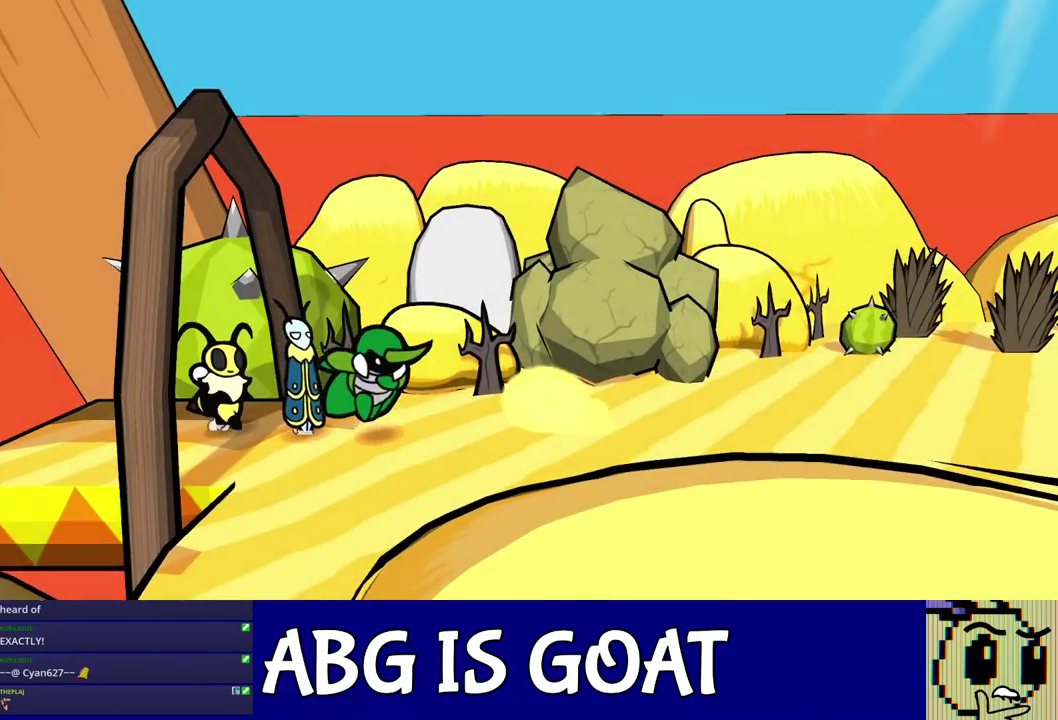
{"buttons": [], "left_stick": "up-left", "events": [[50, "C_RIGHT", "up"], [100, "left_stick", "up"], [267, "left_stick", "up-left"]]}
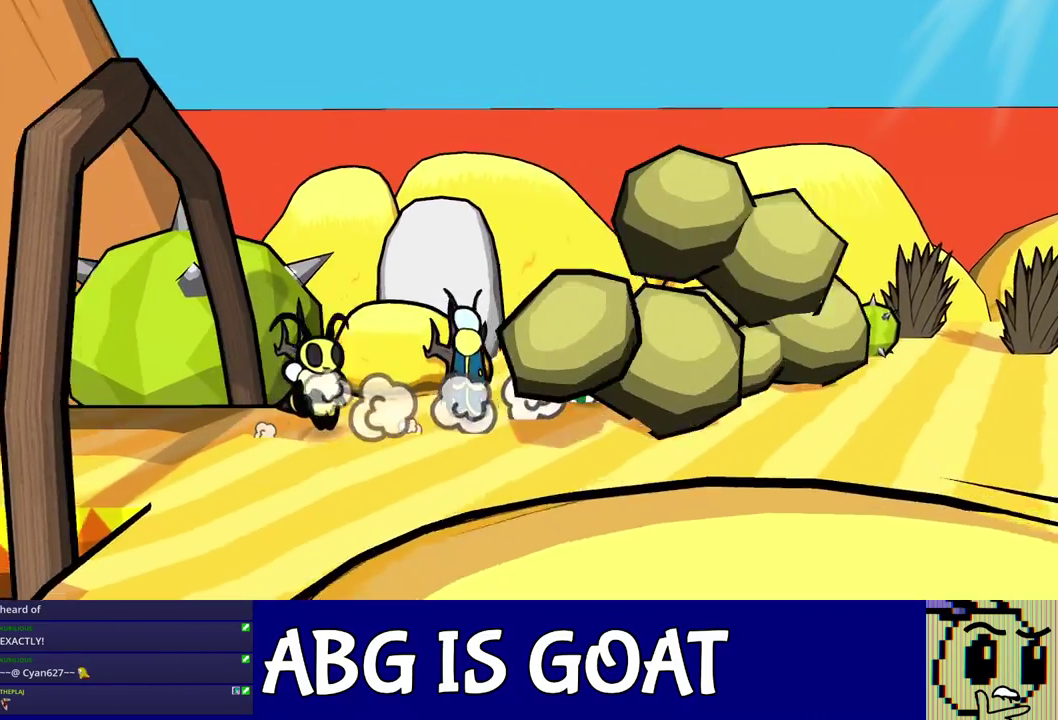
{"buttons": ["C_RIGHT"], "left_stick": "up"}